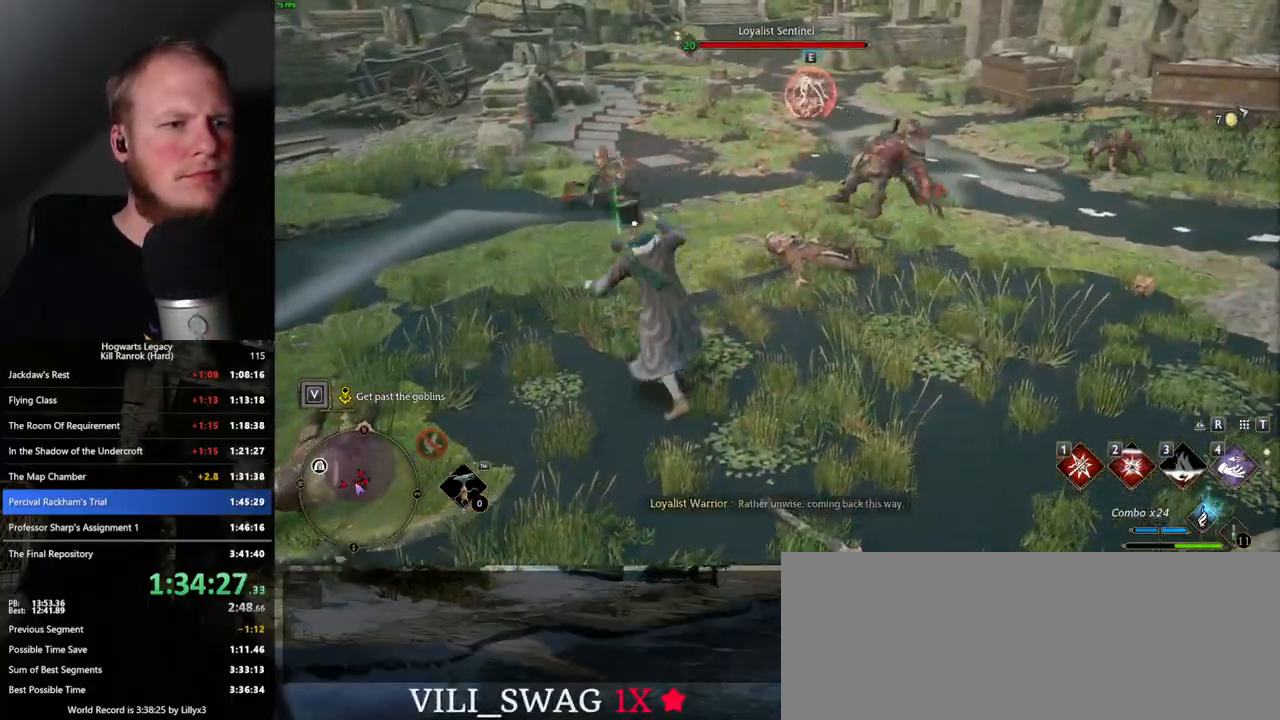
Gameplay with keyboard and mouse; each line is a JSON object with the keys and mouse buttons held at the frame after it. "events" lists presses ("down") and releases ("up") of ".", "/", "0", "1", "2", "3", "4", "5", "6", "7", "8", "9", "a", "alt_l", "alt_r", "b", "backslash", "backspace", "c", "caps_lock", "comma", "ctrl_l", "ctrl_r", "d", "e", "equals", "escape", "f", "f1", "f10", "f11", "f12", "f2", "f3", "f4", "f5", "f6", "f7", "f8", "f9", "g", "h", "i", "j", "k", "l", "lbracket", "m", "minus", "n", "o", "p", "q", "quote", "r", "rbracket", "return", "s", "semicolon", "shift_l", "shift_r", "space", "super", "t", "tab", "tilde", "u", "v", "w", "x", "y", "z", "mouse_left", "mouse_wheel", "mouse_right", "mouse_mb4" and "mouse_mb5" between this image and that frame as [ms after this image, input, new state], when the widget could be followed in between. "mouse_left", "mouse_wheel", "mouse_right", "mouse_mb4", "mouse_mb5" = the "left", "wheel", "right", "mb4", "mb5" buttons of the "mouse" list. No other keys are recorded. "wheel" means that the mouse wheel is clicked or scrolled. Mouse movement is not recorded.
{"keys": ["w"], "mouse": [], "events": [[17, "space", "up"], [50, "a", "up"], [200, "f", "down"], [283, "f", "up"], [383, "f", "down"], [450, "f", "up"]]}
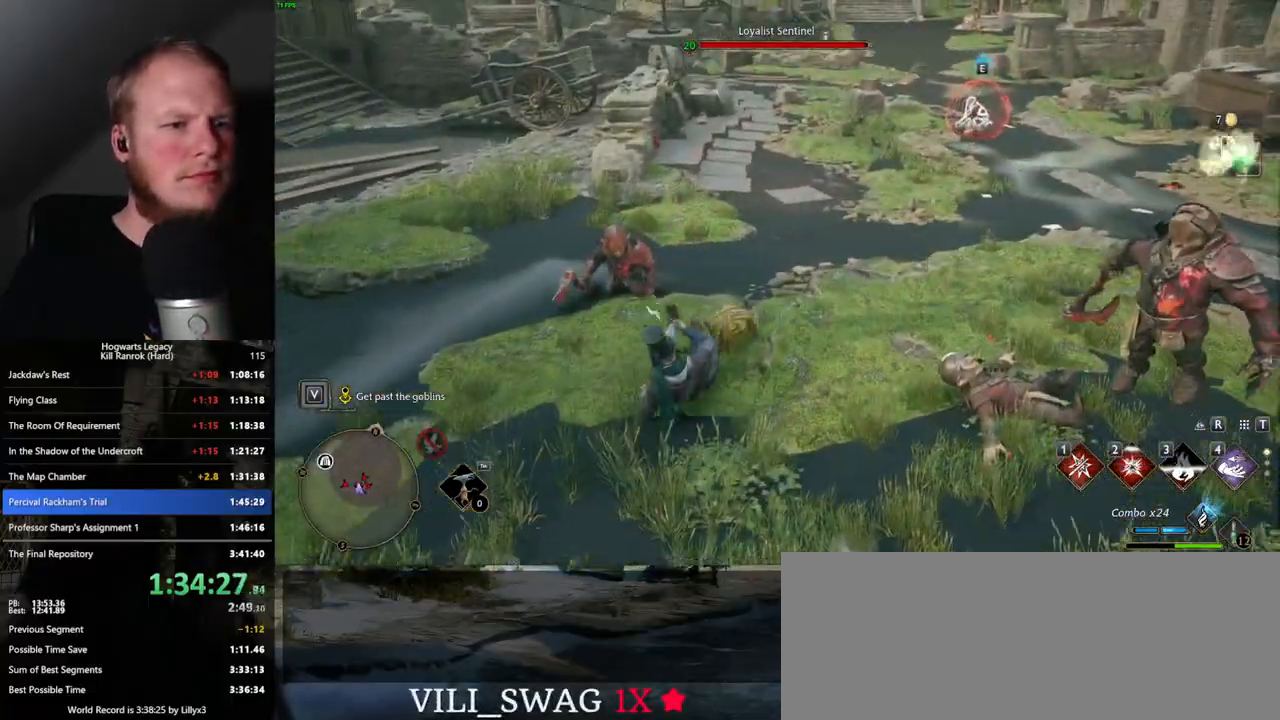
{"keys": ["1", "w"], "mouse": [], "events": [[217, "1", "down"], [333, "1", "up"], [417, "1", "down"]]}
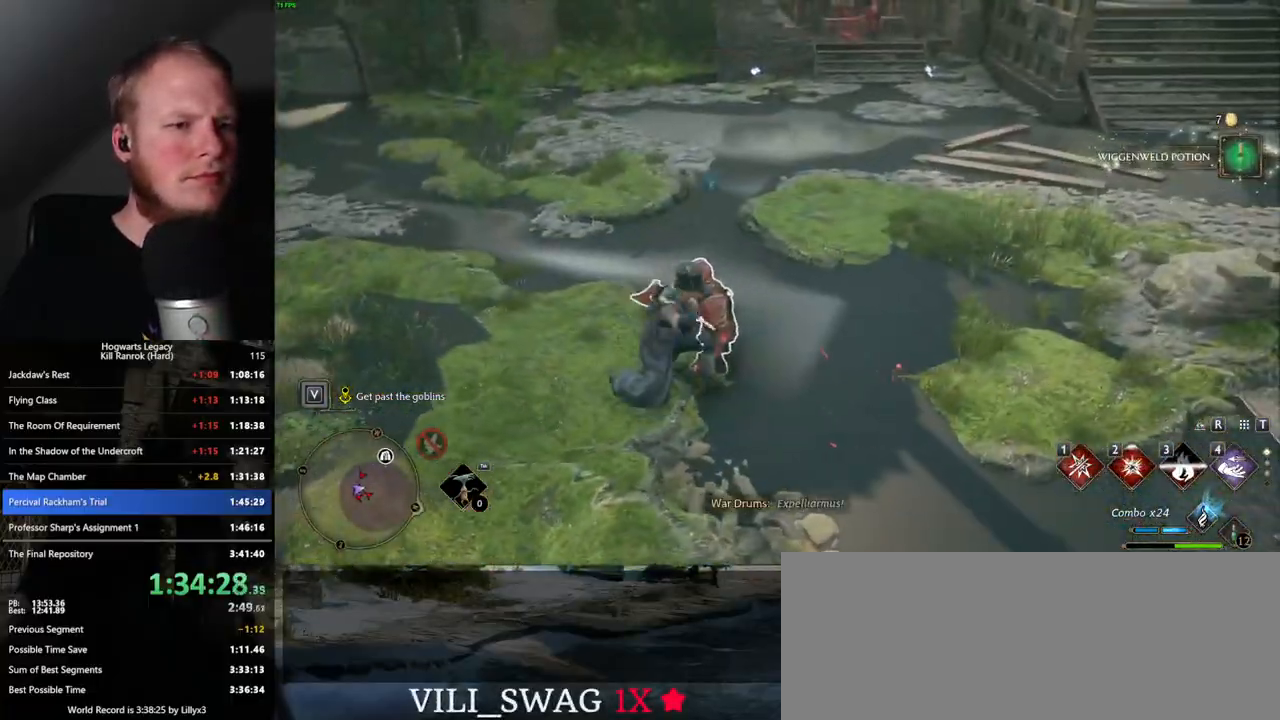
{"keys": ["w", "z"], "mouse": [], "events": [[17, "1", "up"], [267, "z", "down"], [317, "z", "up"], [433, "z", "down"]]}
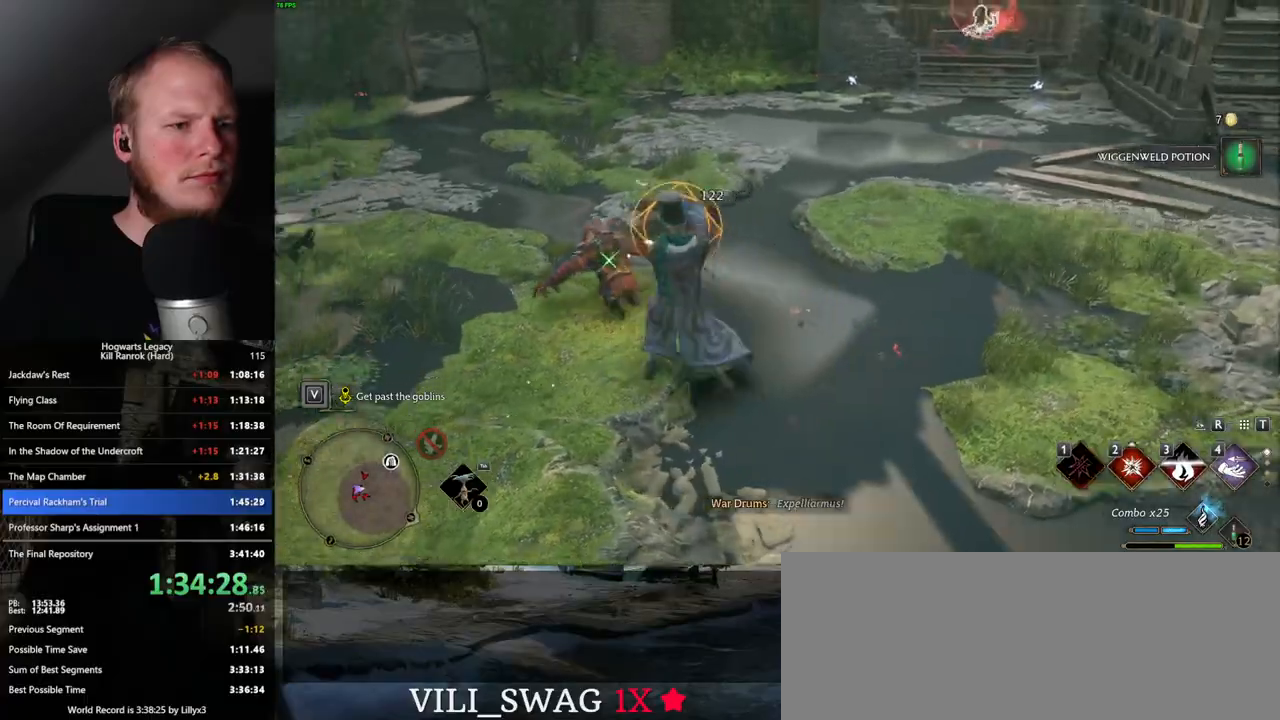
{"keys": ["w"], "mouse": [], "events": [[33, "z", "up"]]}
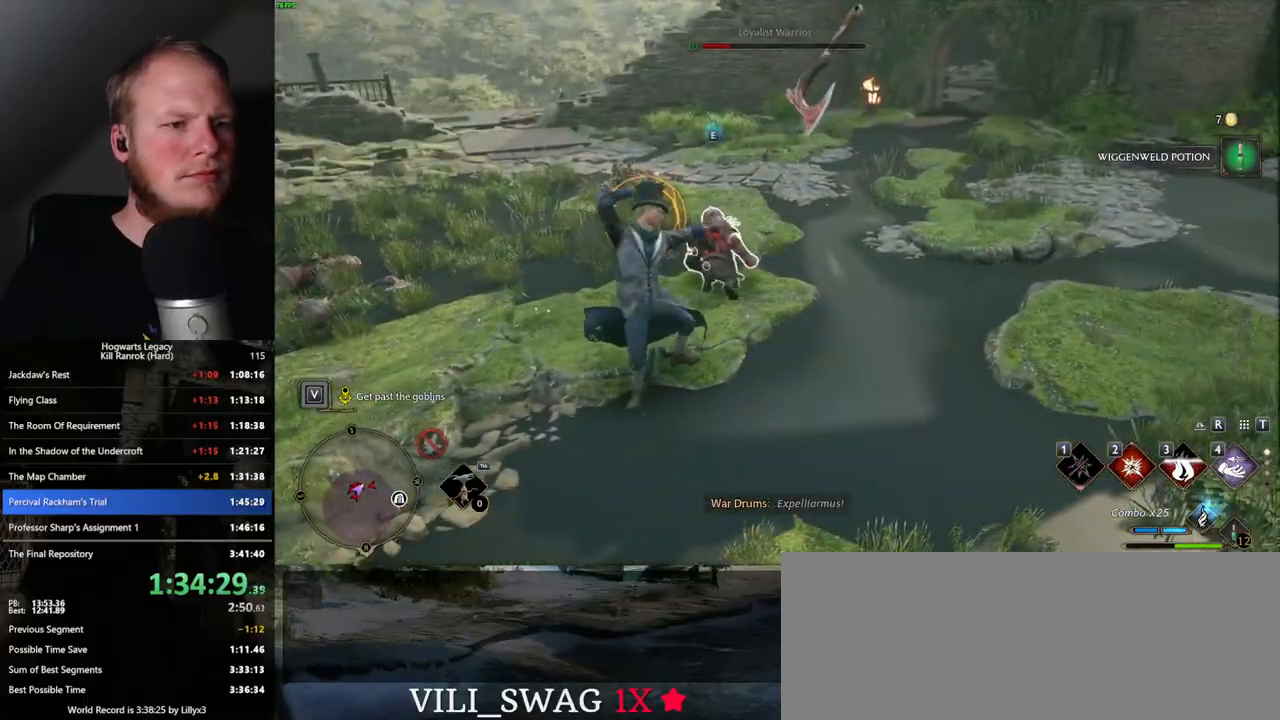
{"keys": ["a", "w"], "mouse": [], "events": [[50, "a", "down"], [233, "space", "down"], [317, "space", "up"], [317, "w", "up"], [433, "w", "down"]]}
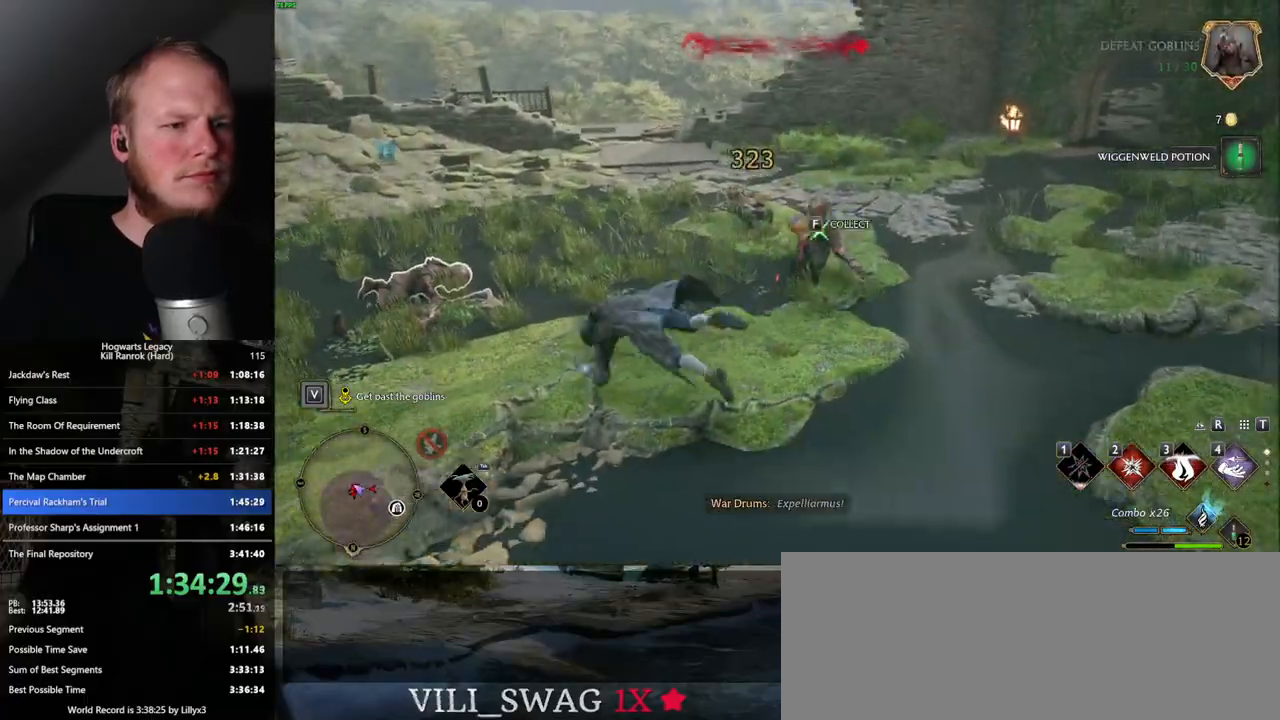
{"keys": ["2", "w"], "mouse": [], "events": [[33, "a", "up"], [450, "2", "down"]]}
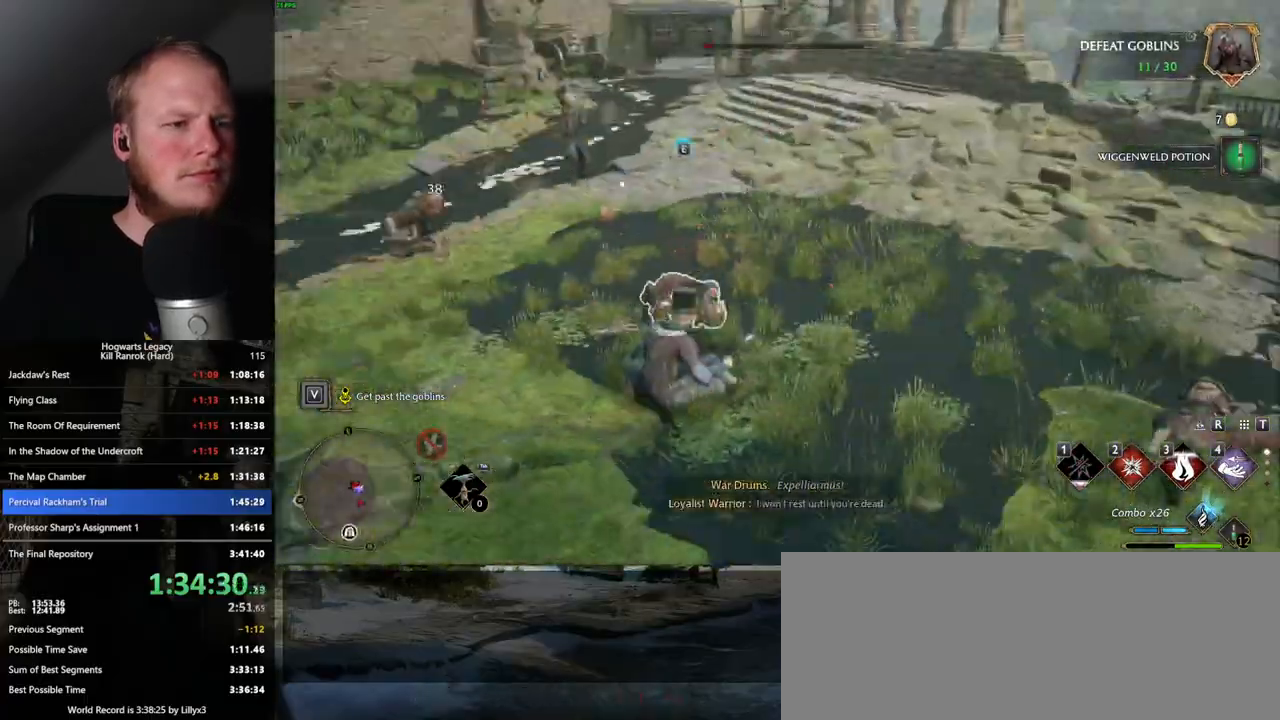
{"keys": ["w"], "mouse": [], "events": [[67, "2", "up"]]}
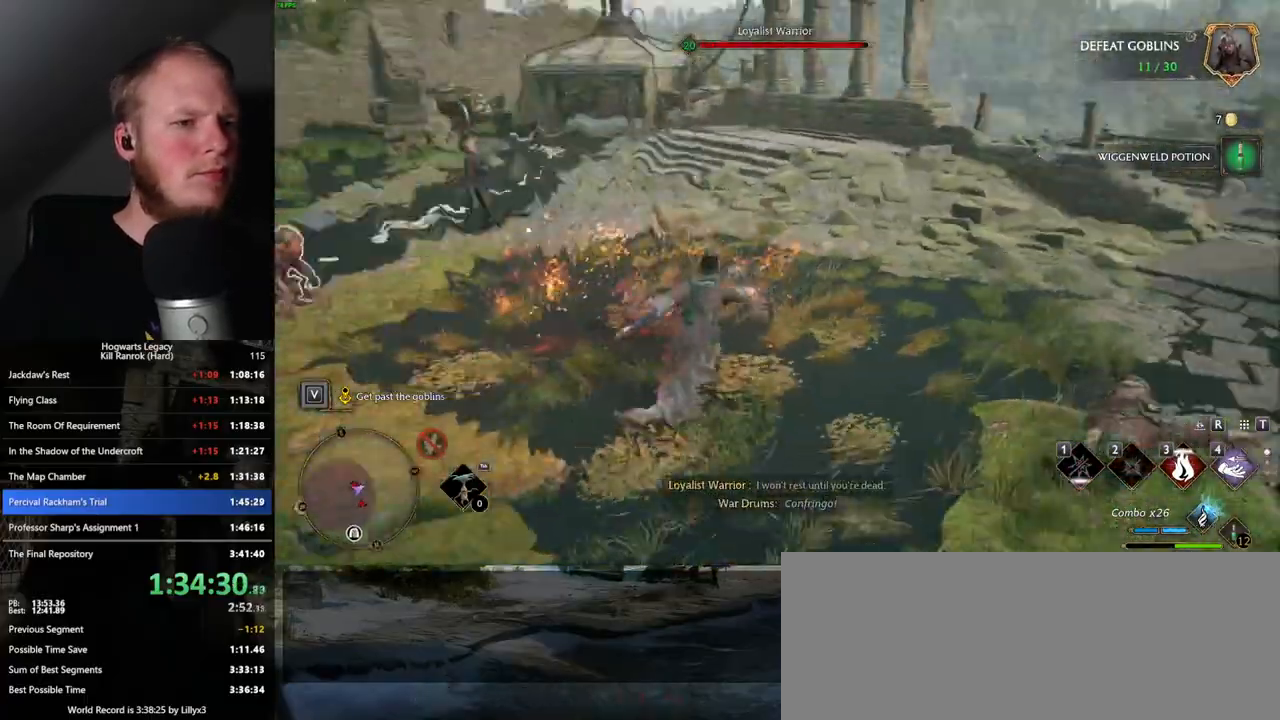
{"keys": ["a", "w"], "mouse": ["left"], "events": [[283, "mouse_left", "down"], [383, "mouse_left", "up"], [467, "a", "down"], [500, "mouse_left", "down"]]}
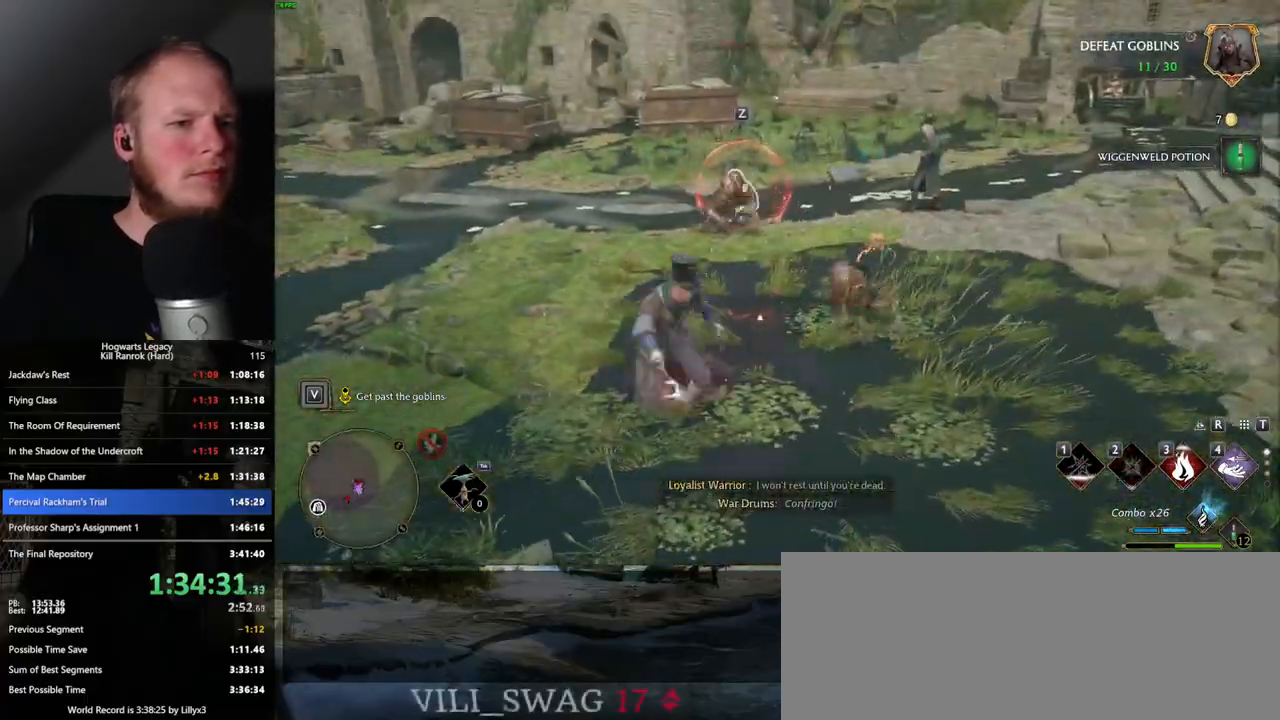
{"keys": ["a", "w"], "mouse": [], "events": [[67, "mouse_left", "up"], [167, "space", "down"], [317, "space", "up"]]}
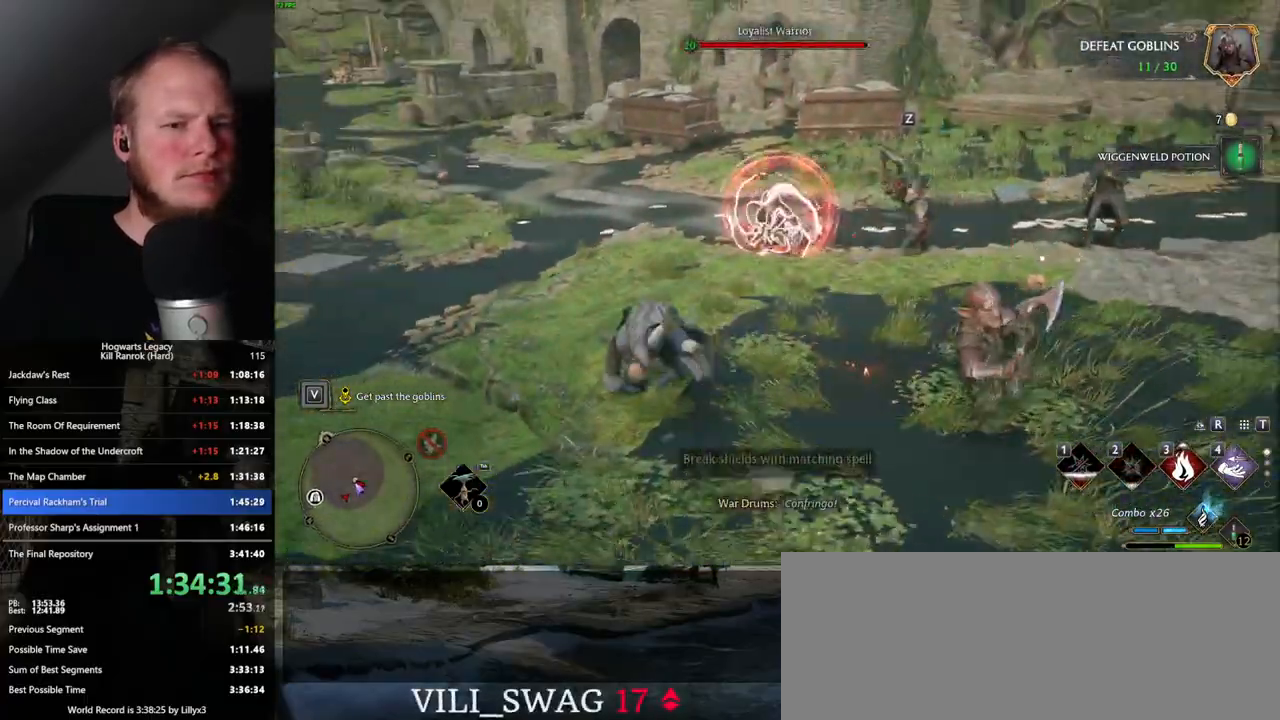
{"keys": ["w"], "mouse": [], "events": [[17, "a", "up"]]}
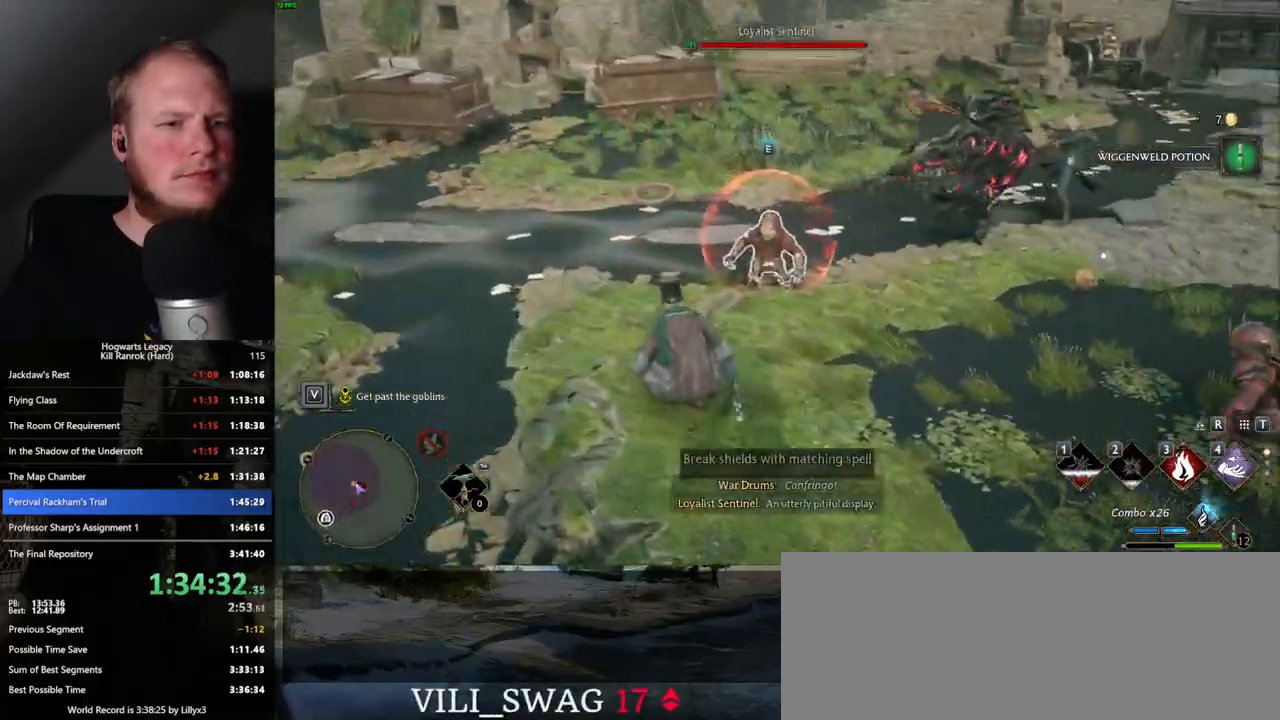
{"keys": ["w"], "mouse": [], "events": [[50, "3", "down"], [133, "3", "up"], [200, "3", "down"], [300, "3", "up"], [367, "3", "down"], [450, "3", "up"]]}
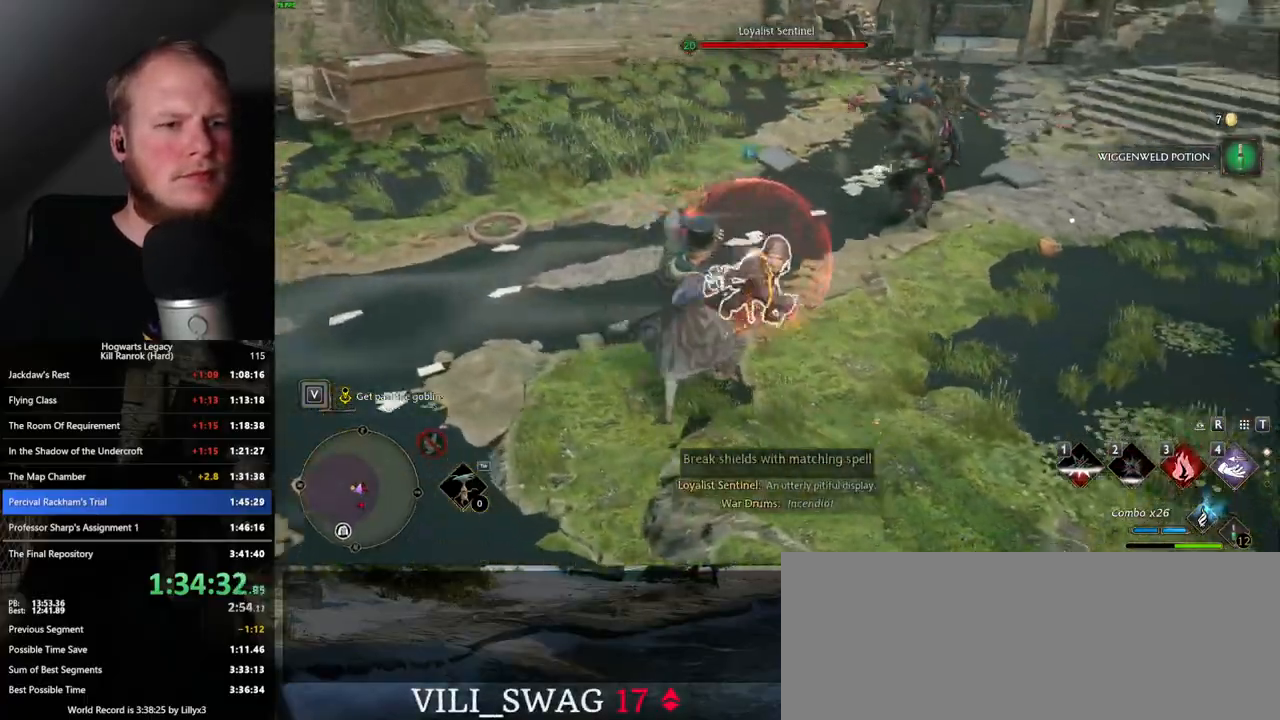
{"keys": ["w"], "mouse": [], "events": [[33, "3", "down"], [117, "3", "up"]]}
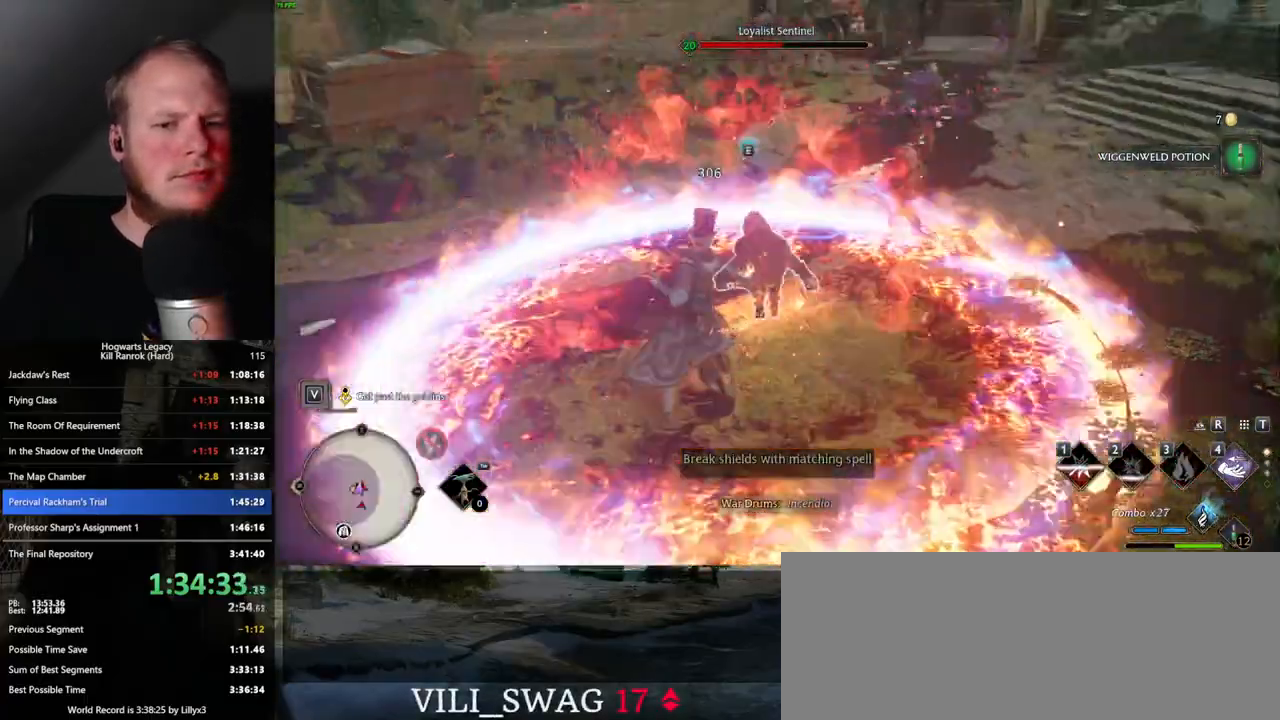
{"keys": ["w"], "mouse": ["left"], "events": [[67, "mouse_left", "down"], [167, "mouse_left", "up"], [250, "mouse_left", "down"], [367, "mouse_left", "up"], [450, "mouse_left", "down"]]}
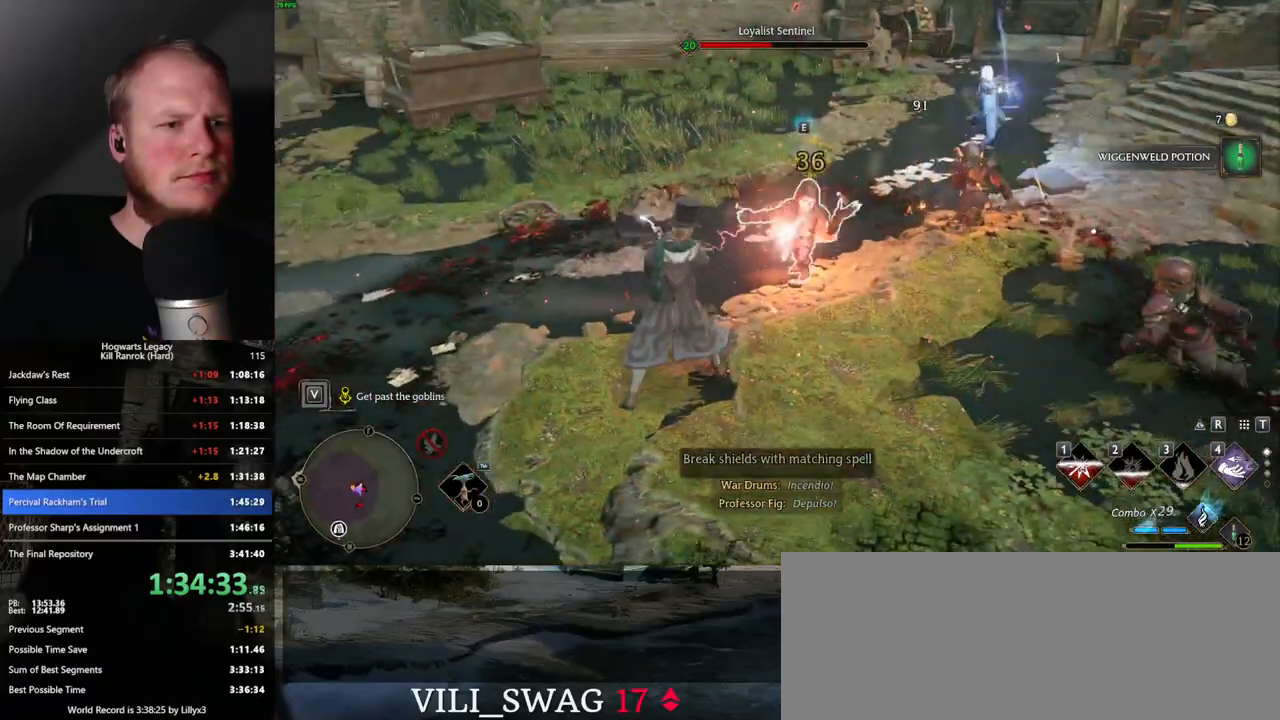
{"keys": ["w"], "mouse": ["left"], "events": [[50, "mouse_left", "up"], [133, "mouse_left", "down"], [233, "mouse_left", "up"], [317, "mouse_left", "down"], [400, "mouse_left", "up"], [500, "mouse_left", "down"]]}
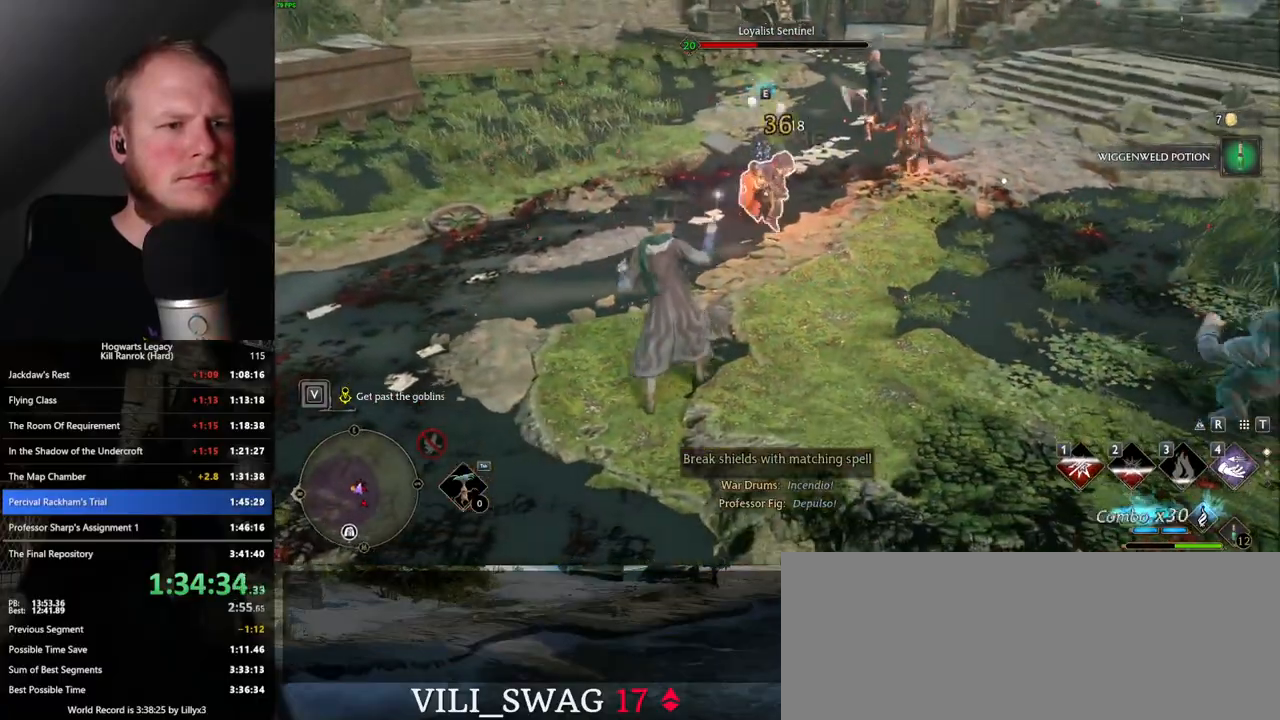
{"keys": ["w"], "mouse": [], "events": [[83, "mouse_left", "up"], [167, "mouse_left", "down"], [267, "mouse_left", "up"], [333, "mouse_left", "down"], [433, "mouse_left", "up"]]}
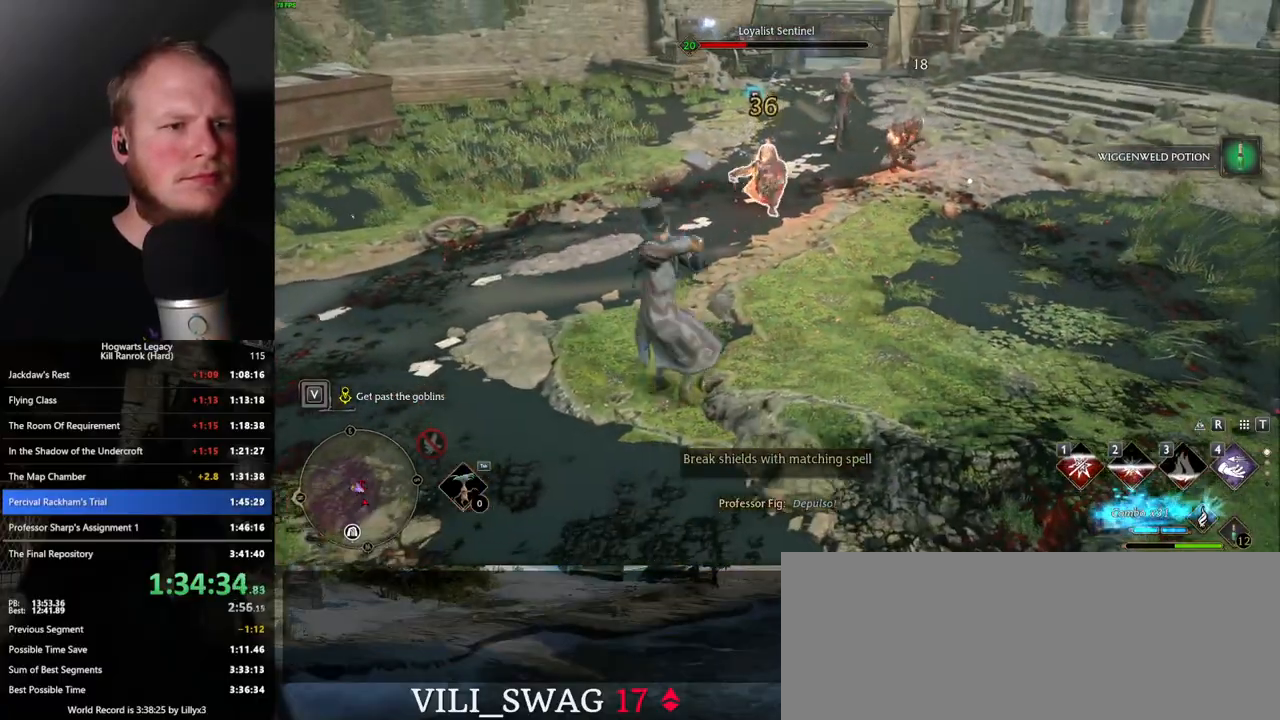
{"keys": ["w"], "mouse": [], "events": [[17, "mouse_left", "down"], [117, "mouse_left", "up"], [167, "mouse_left", "down"], [283, "mouse_left", "up"]]}
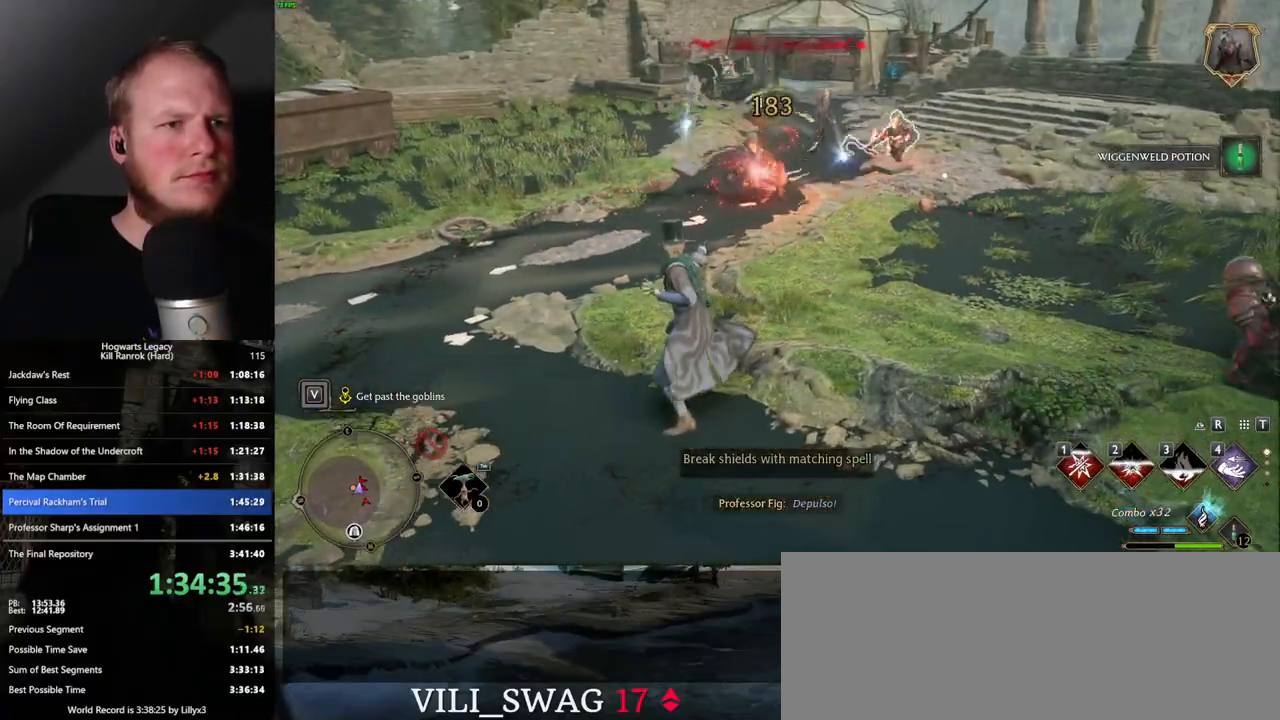
{"keys": ["w"], "mouse": [], "events": [[17, "1", "down"], [117, "1", "up"], [217, "1", "down"], [317, "1", "up"]]}
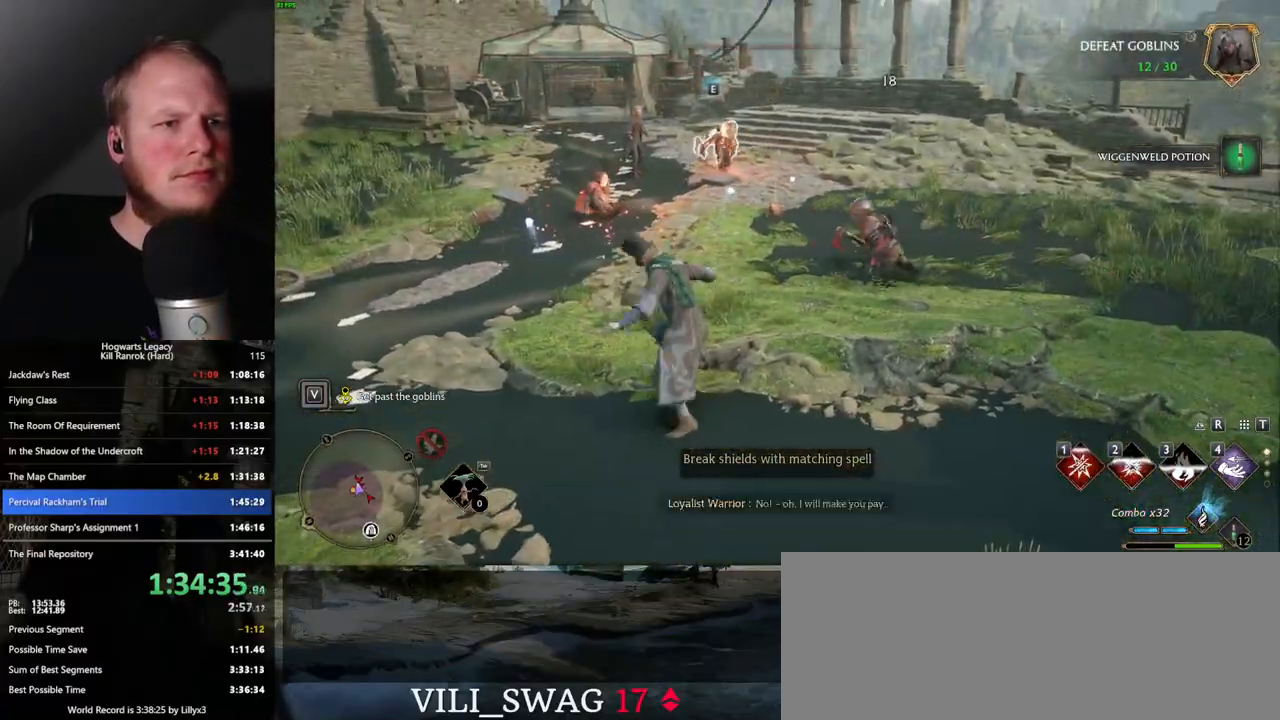
{"keys": ["1", "w"], "mouse": [], "events": [[50, "1", "down"], [150, "1", "up"], [267, "1", "down"], [367, "1", "up"], [483, "1", "down"]]}
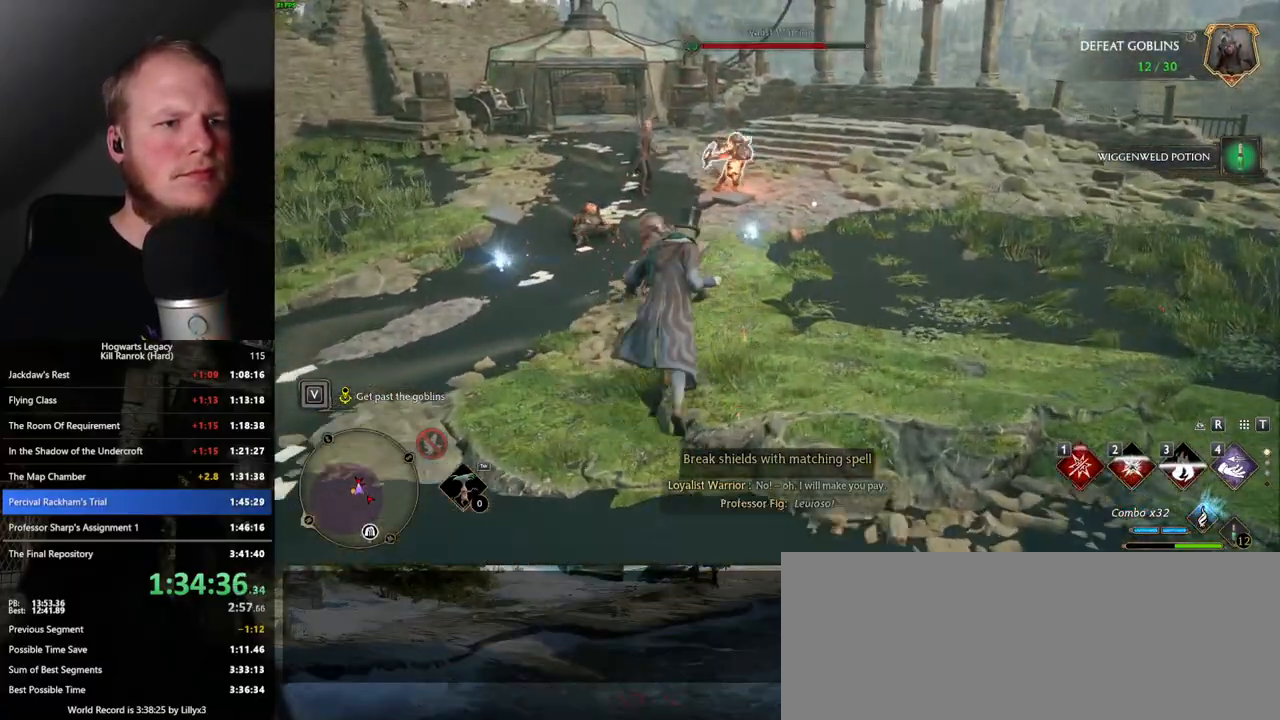
{"keys": ["w"], "mouse": [], "events": [[83, "1", "up"], [267, "2", "down"], [400, "2", "up"]]}
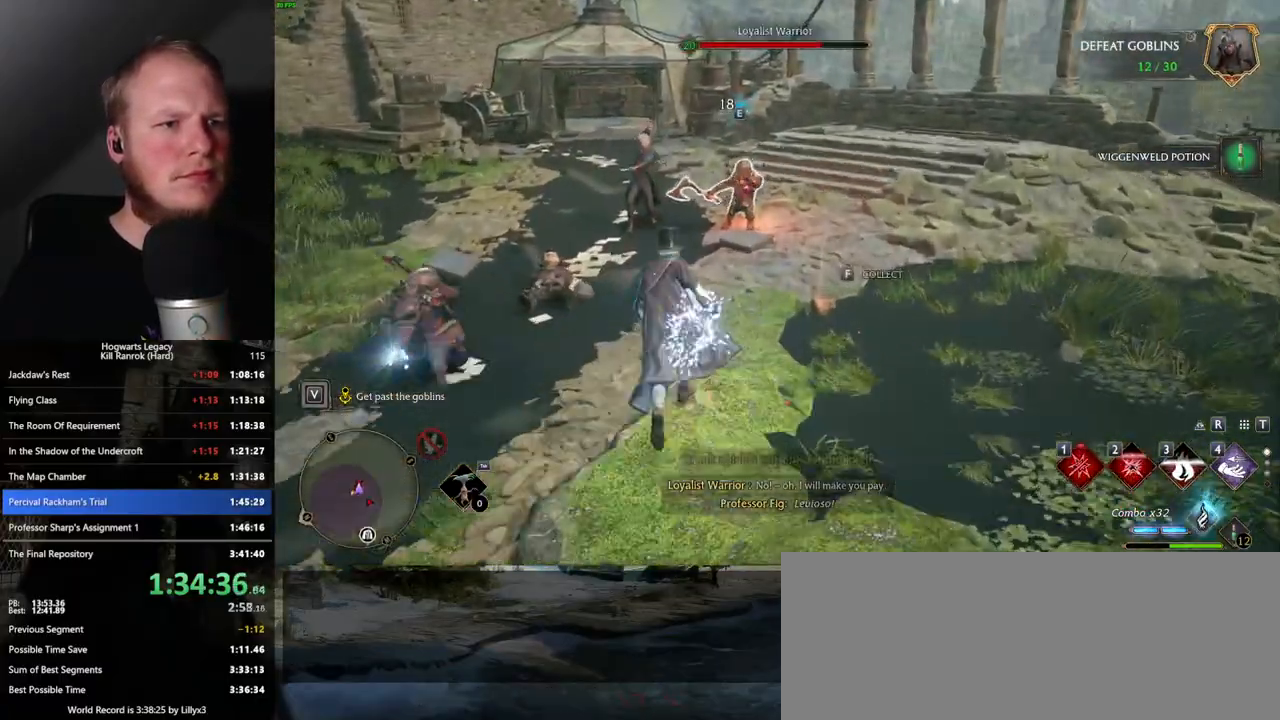
{"keys": ["space", "w"], "mouse": [], "events": [[267, "2", "down"], [350, "2", "up"], [500, "space", "down"]]}
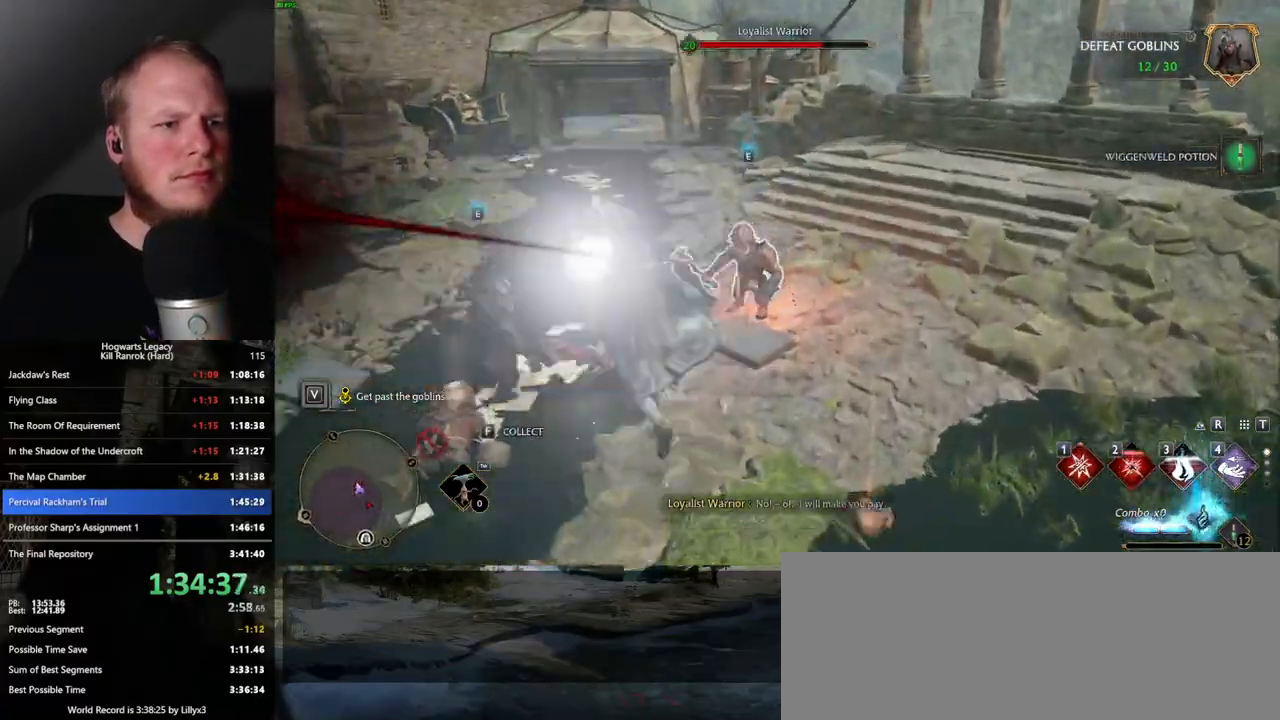
{"keys": ["w"], "mouse": [], "events": [[67, "a", "down"], [83, "space", "up"], [133, "w", "up"], [333, "w", "down"], [433, "a", "up"]]}
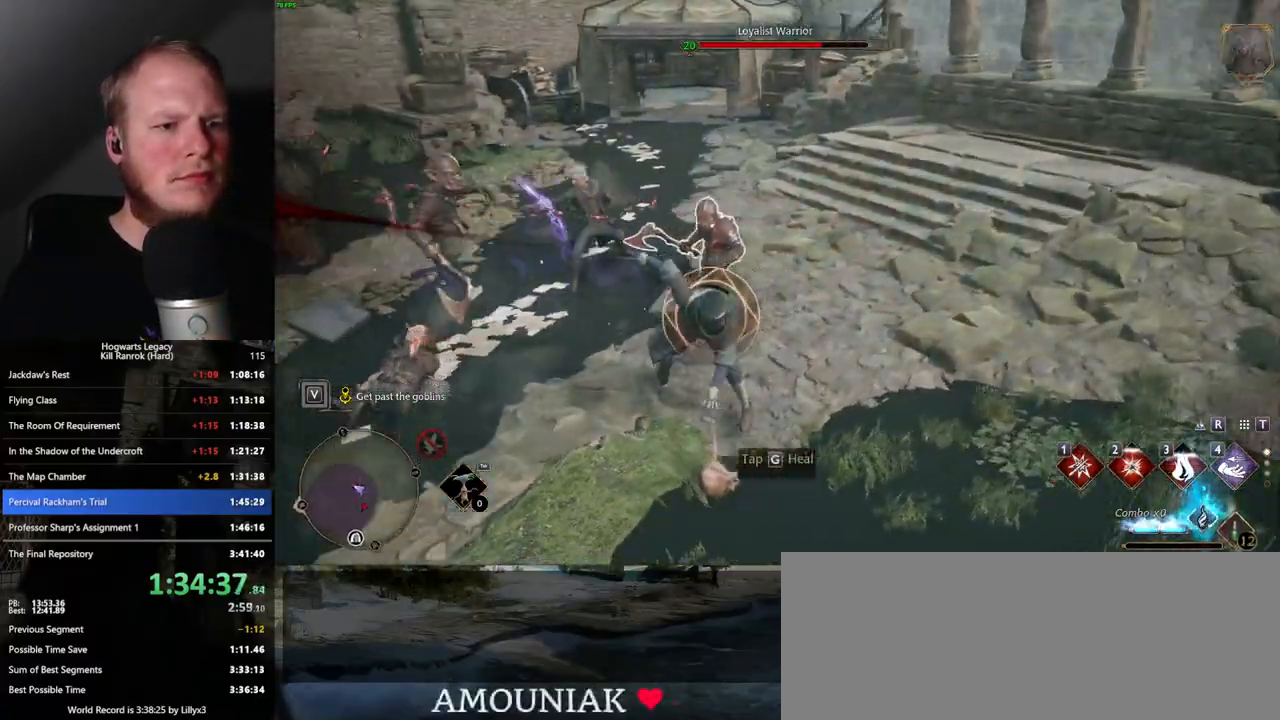
{"keys": ["w"], "mouse": [], "events": [[183, "2", "down"], [200, "2", "up"], [367, "space", "down"], [483, "space", "up"]]}
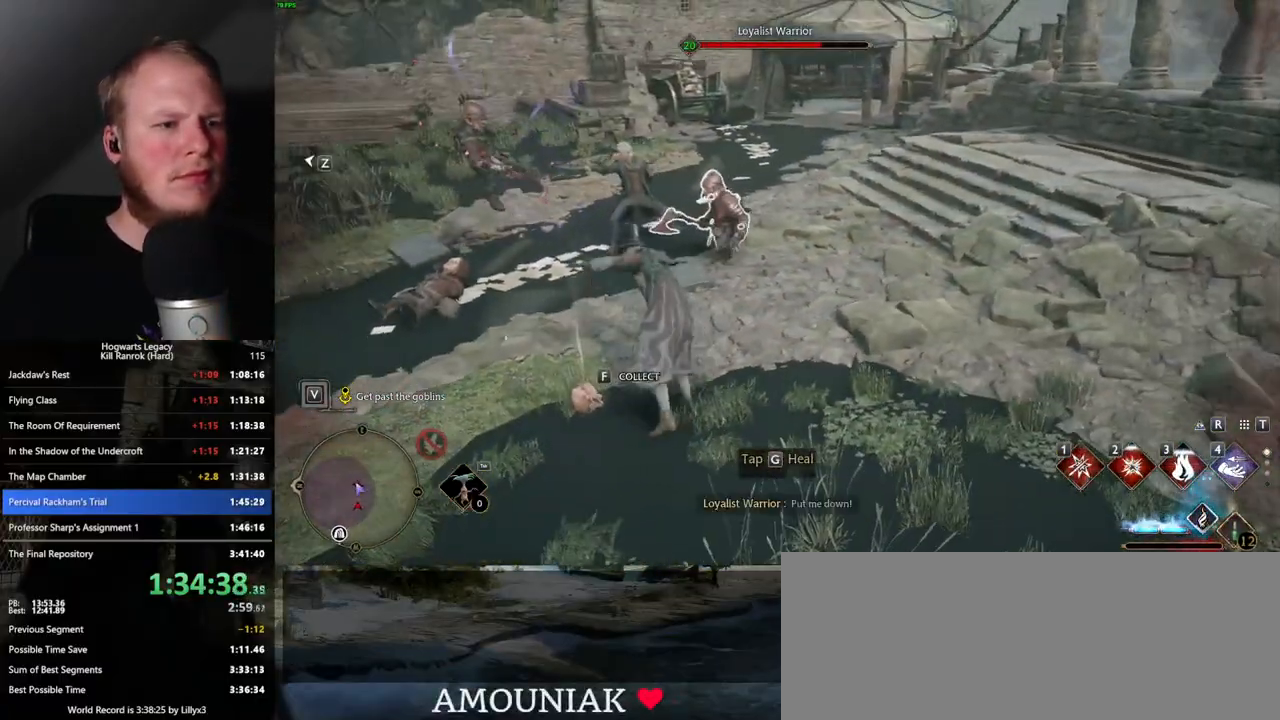
{"keys": ["w"], "mouse": [], "events": [[183, "a", "down"], [317, "a", "up"]]}
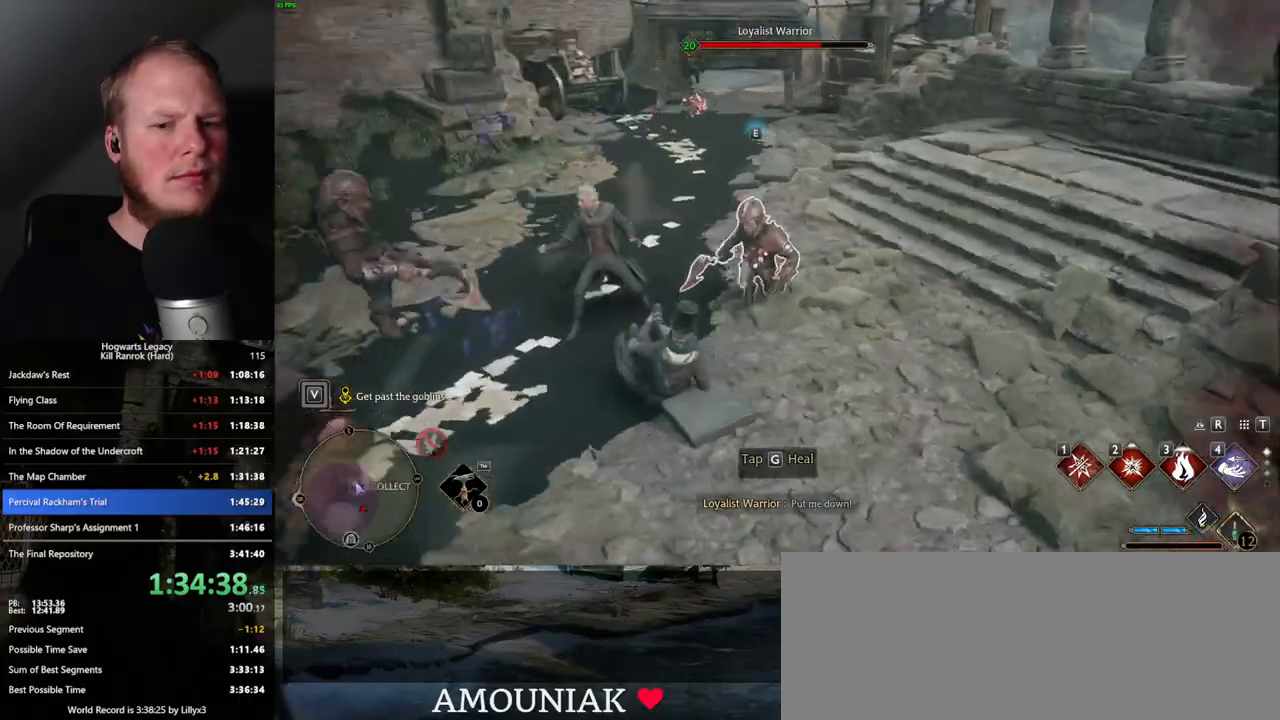
{"keys": ["w"], "mouse": [], "events": [[17, "1", "down"], [100, "1", "up"], [200, "1", "down"], [300, "1", "up"]]}
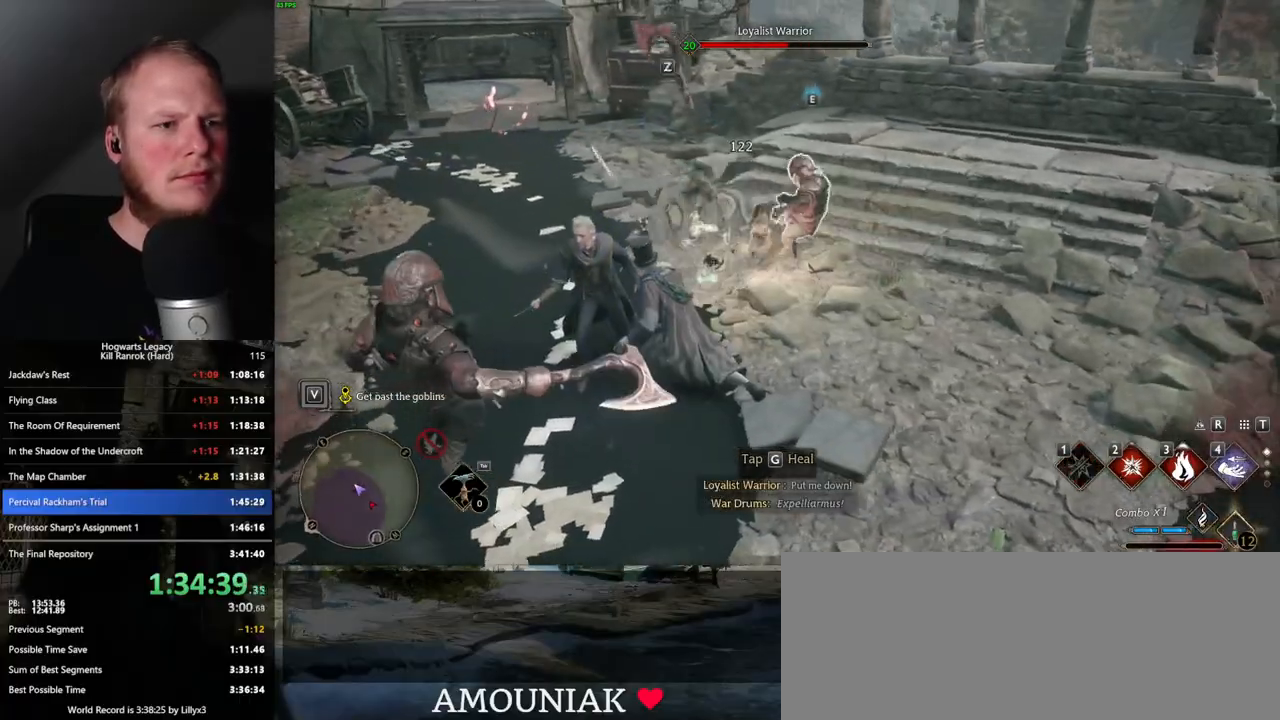
{"keys": ["w"], "mouse": [], "events": [[133, "z", "down"], [217, "z", "up"], [333, "z", "down"], [417, "z", "up"]]}
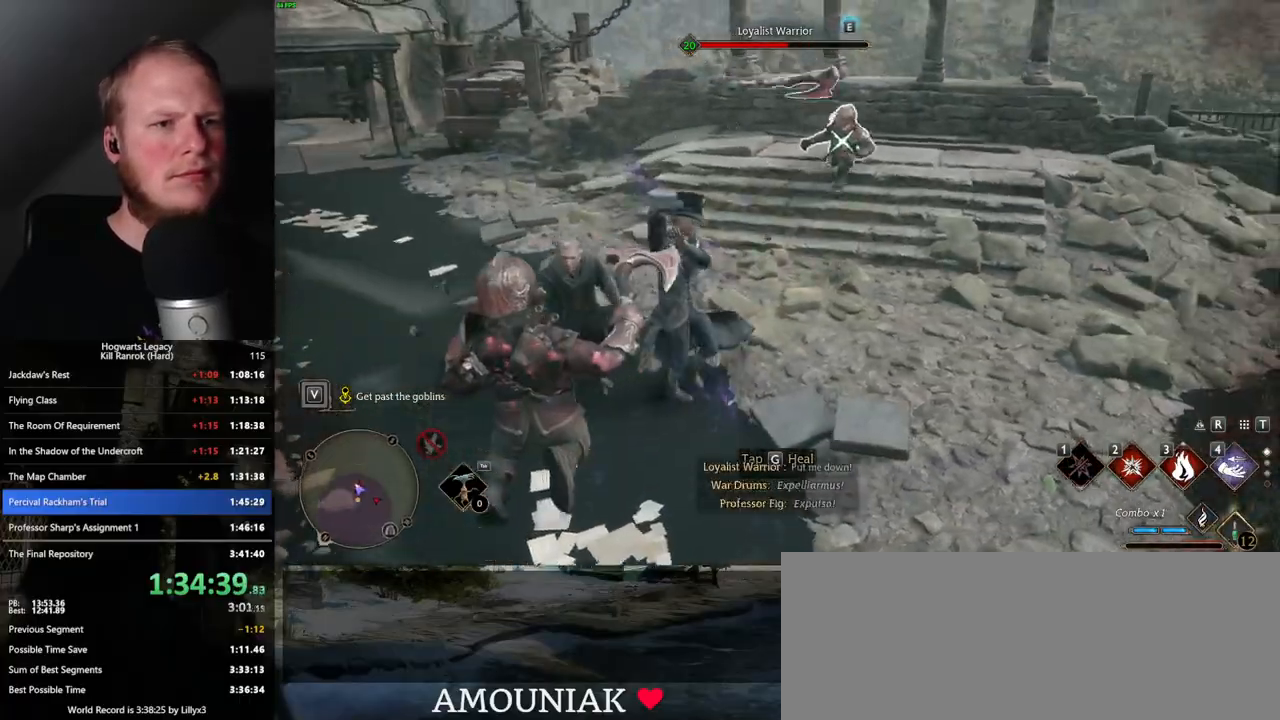
{"keys": ["w"], "mouse": [], "events": []}